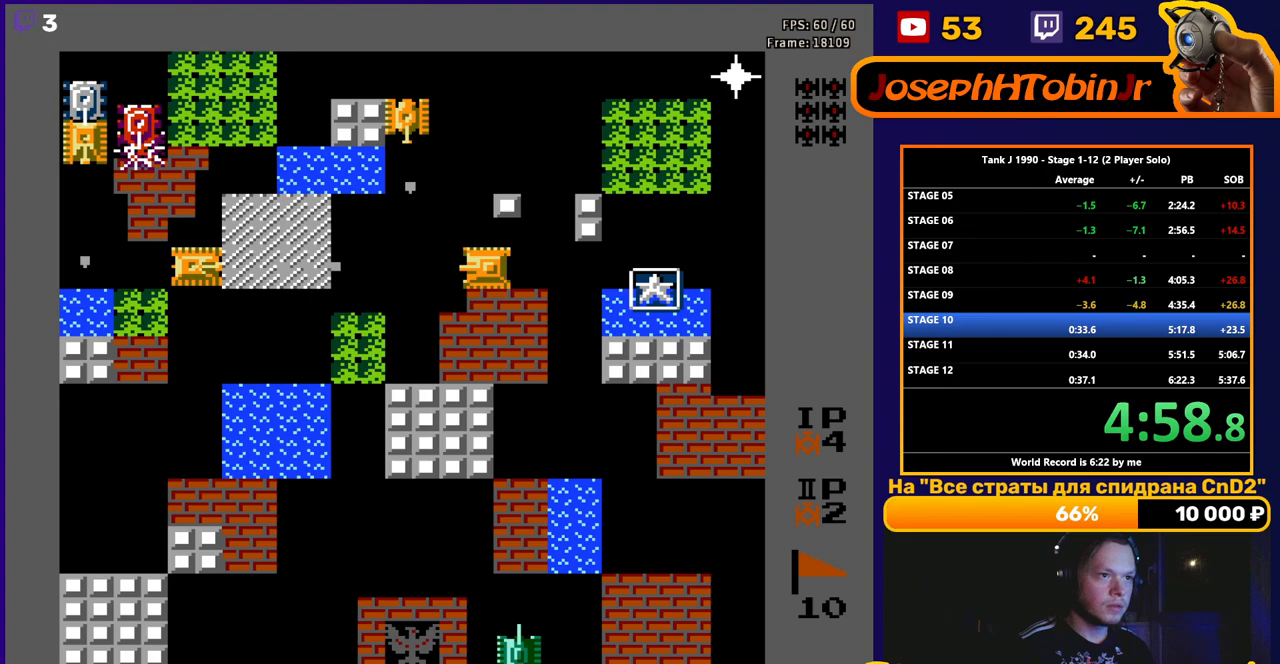
Gameplay with a controller (Nintendo layout); each line is a JSON object with the inputs held at the frame after it. "events" lists button and stick changes between this image and that frame as [ms after this image, input, new state], when the widget could be followed in between. Not read: L3 R3.
{"buttons": ["B"], "events": []}
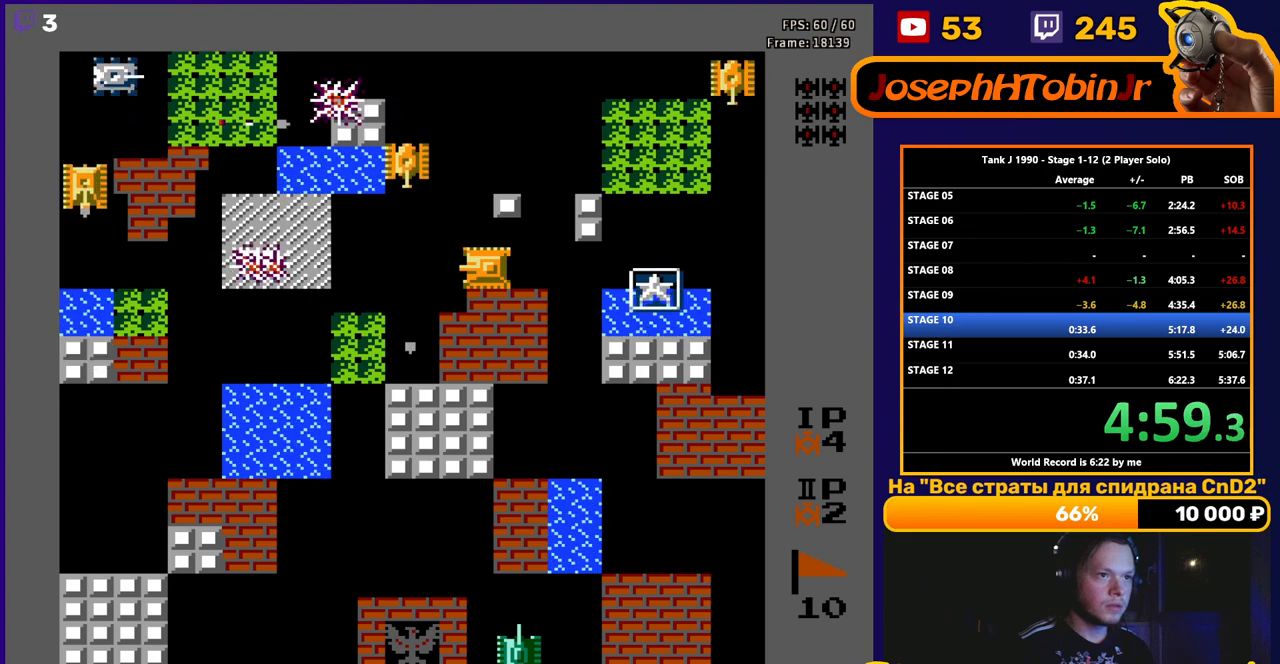
{"buttons": ["DPAD_LEFT"], "events": [[100, "B", "up"], [100, "DPAD_RIGHT", "down"], [383, "DPAD_RIGHT", "up"], [433, "DPAD_LEFT", "down"]]}
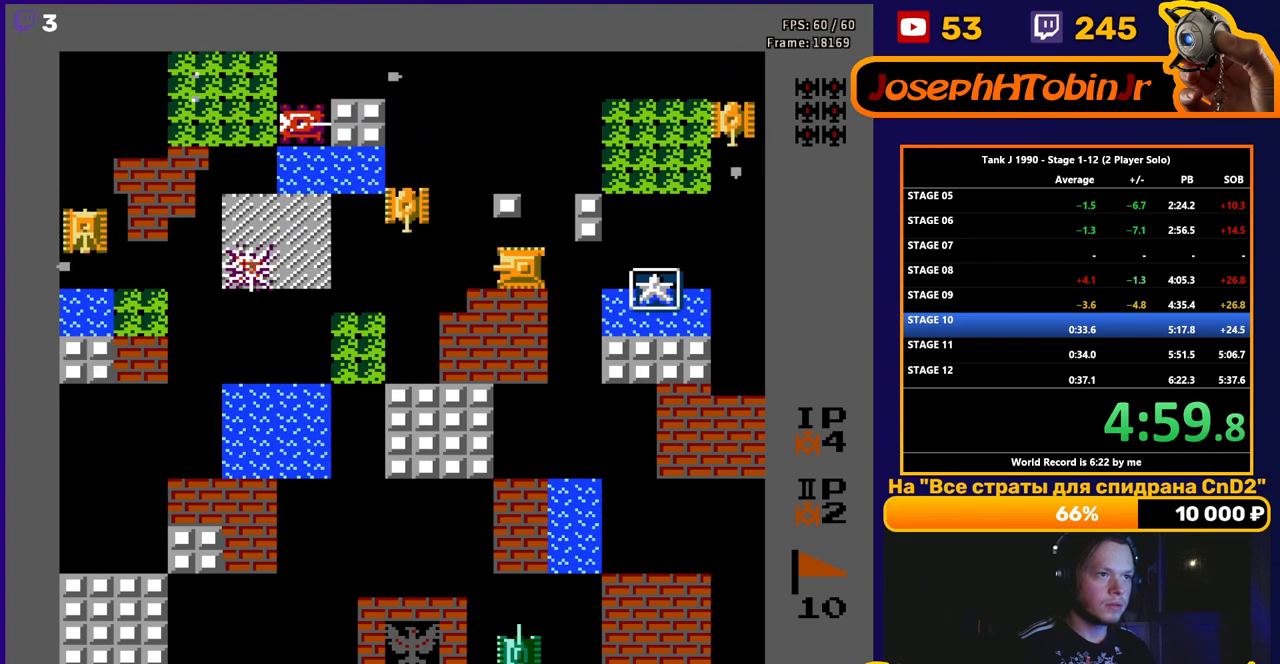
{"buttons": ["B"], "events": [[17, "B", "down"], [183, "DPAD_LEFT", "up"], [250, "DPAD_LEFT", "down"], [467, "DPAD_LEFT", "up"]]}
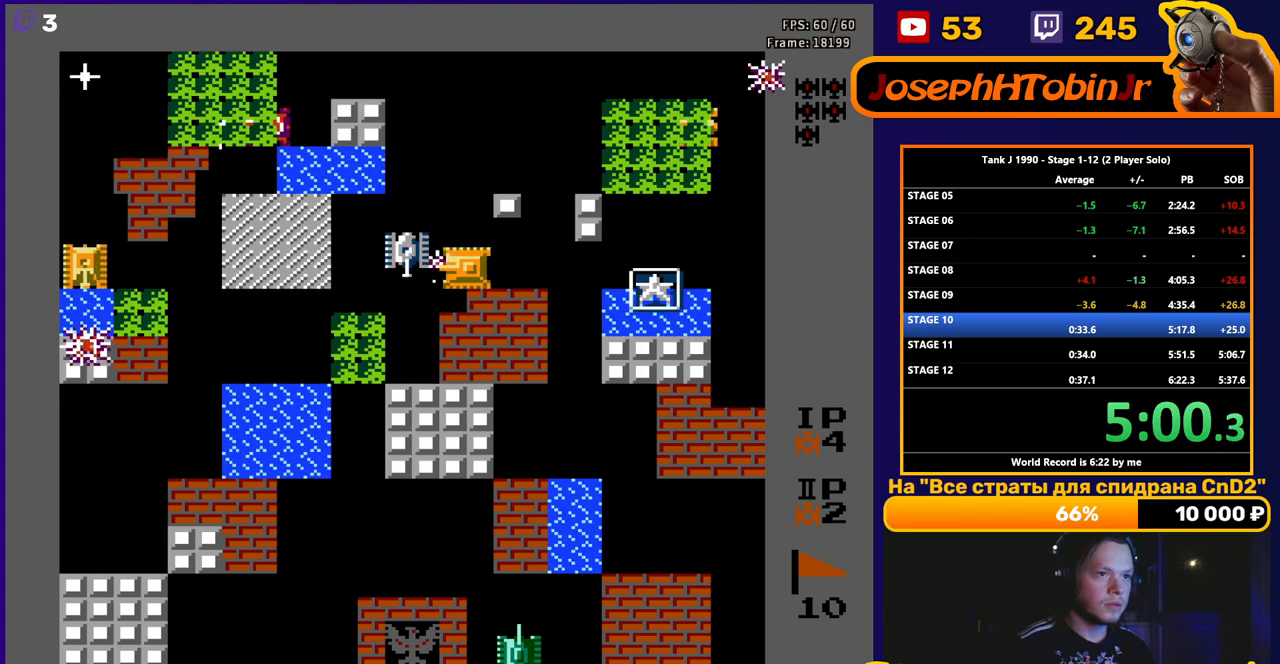
{"buttons": ["B"], "events": [[67, "DPAD_LEFT", "down"], [233, "DPAD_LEFT", "up"]]}
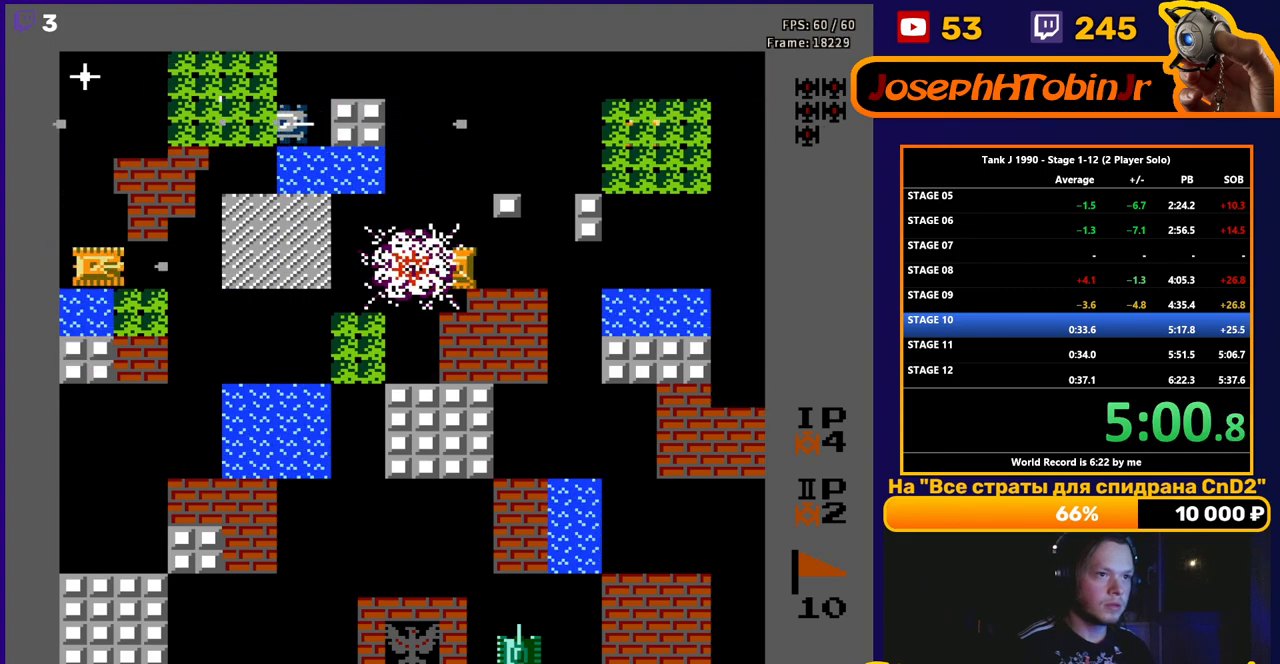
{"buttons": ["DPAD_RIGHT"], "events": [[283, "B", "up"], [383, "DPAD_LEFT", "down"], [450, "DPAD_LEFT", "up"], [500, "DPAD_RIGHT", "down"]]}
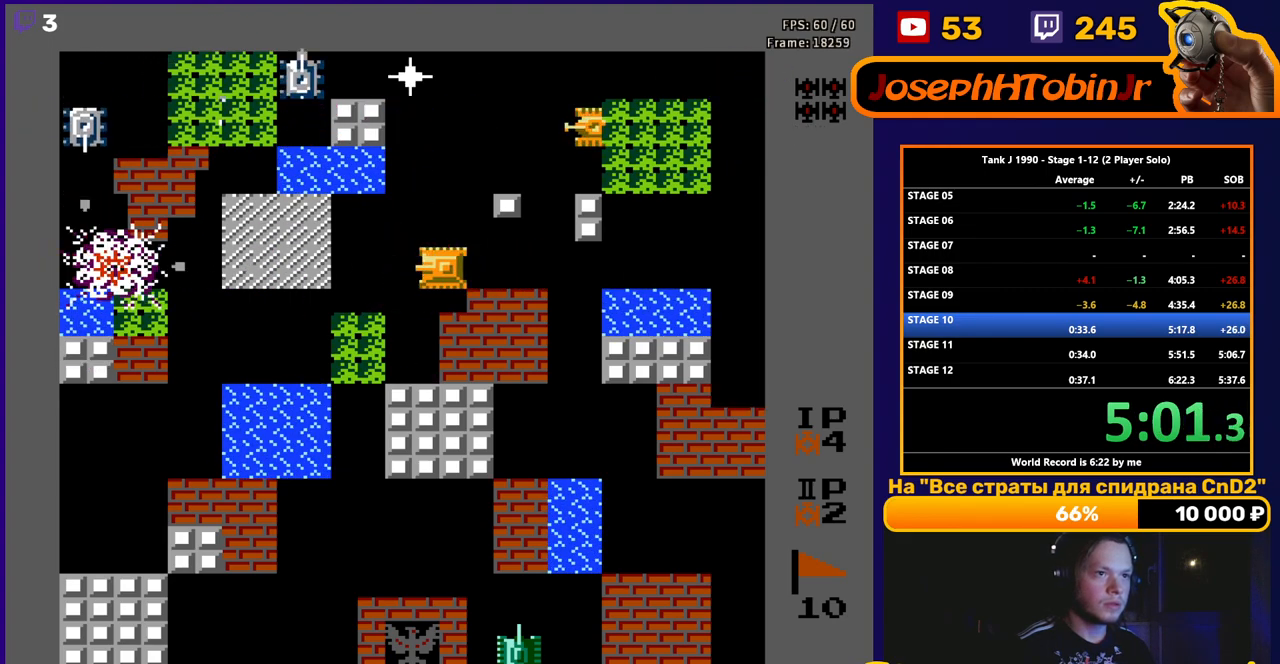
{"buttons": ["B"], "events": [[283, "DPAD_UP", "down"], [300, "DPAD_RIGHT", "up"], [367, "B", "down"], [383, "DPAD_UP", "up"]]}
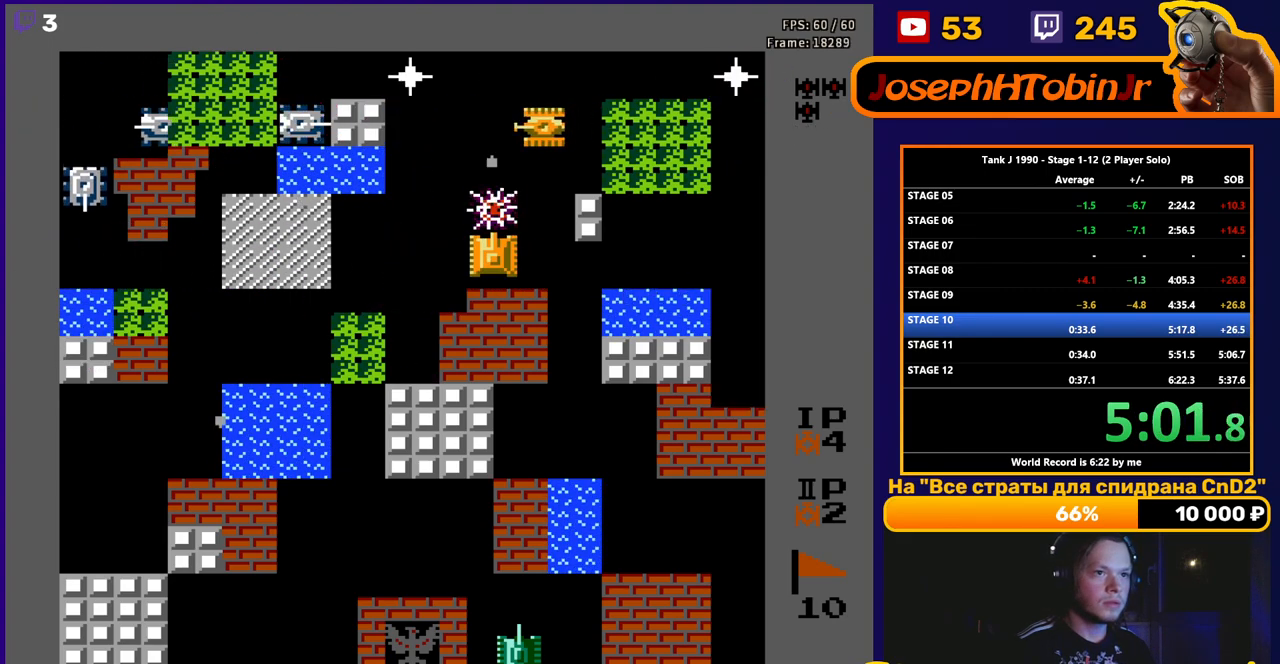
{"buttons": ["DPAD_LEFT"], "events": [[367, "DPAD_DOWN", "down"], [400, "B", "up"], [433, "DPAD_DOWN", "up"], [433, "DPAD_LEFT", "down"]]}
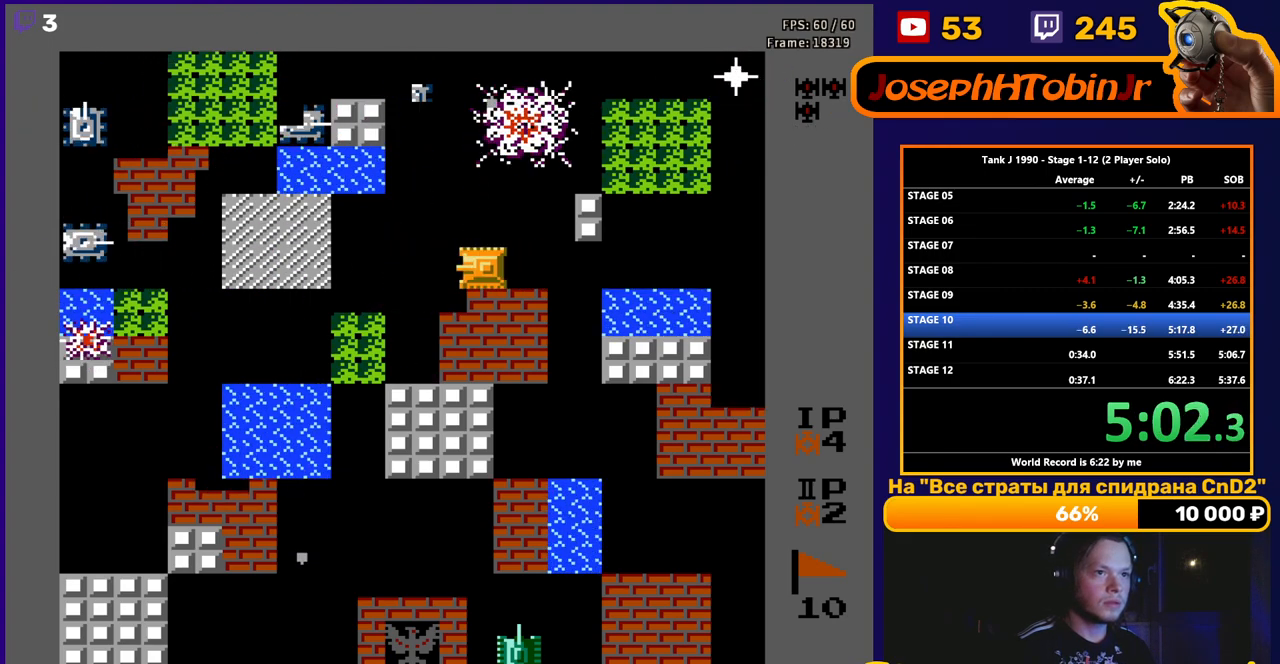
{"buttons": ["B", "DPAD_RIGHT"], "events": [[50, "B", "down"], [100, "DPAD_LEFT", "up"], [500, "DPAD_RIGHT", "down"]]}
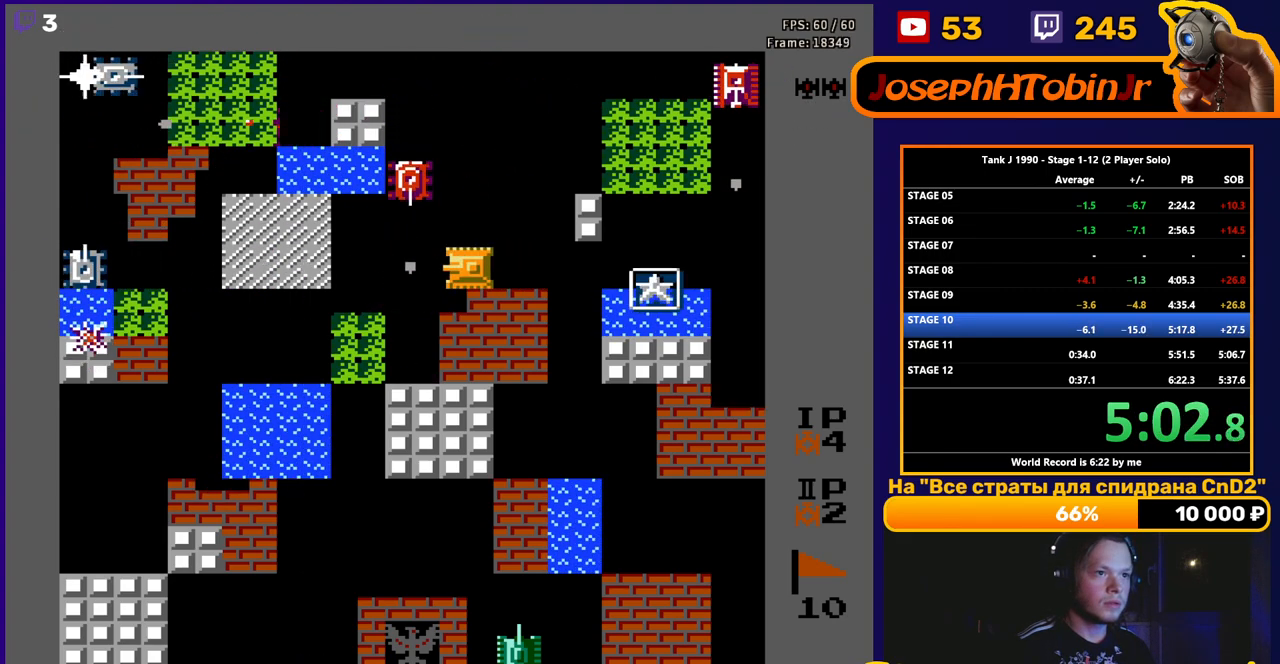
{"buttons": ["B"], "events": [[17, "B", "up"], [133, "DPAD_RIGHT", "up"], [200, "DPAD_LEFT", "down"], [333, "DPAD_LEFT", "up"], [400, "B", "down"]]}
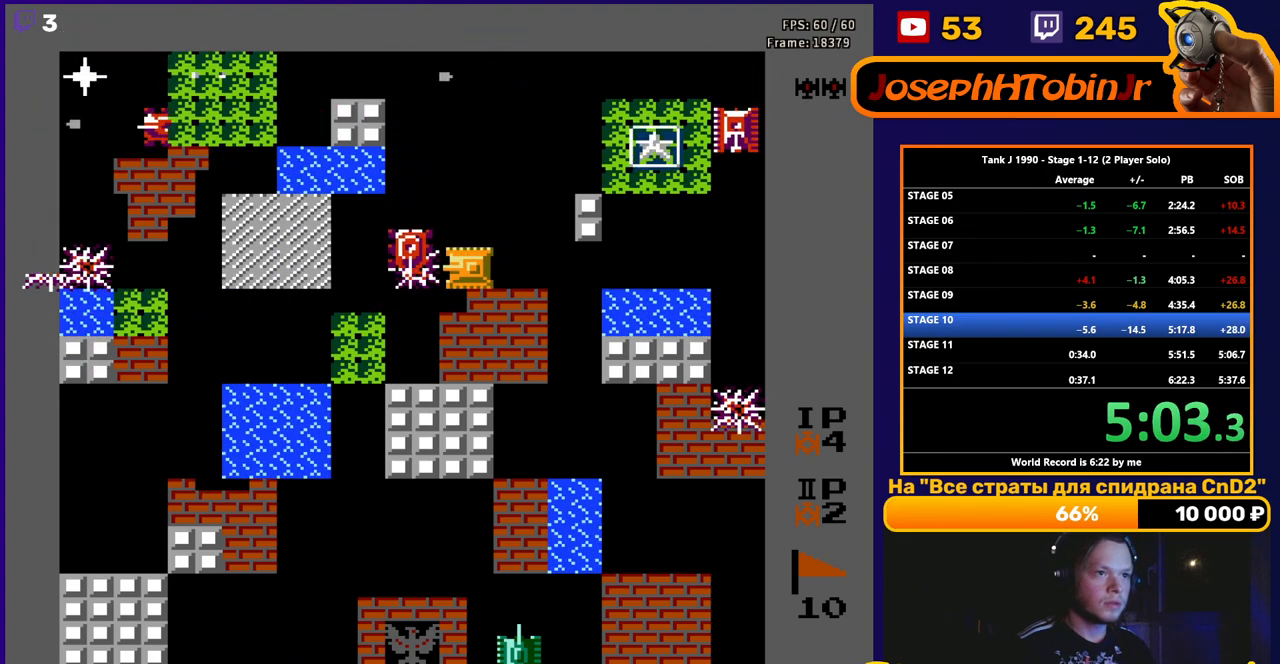
{"buttons": ["DPAD_RIGHT"], "events": [[150, "B", "up"], [367, "DPAD_RIGHT", "down"]]}
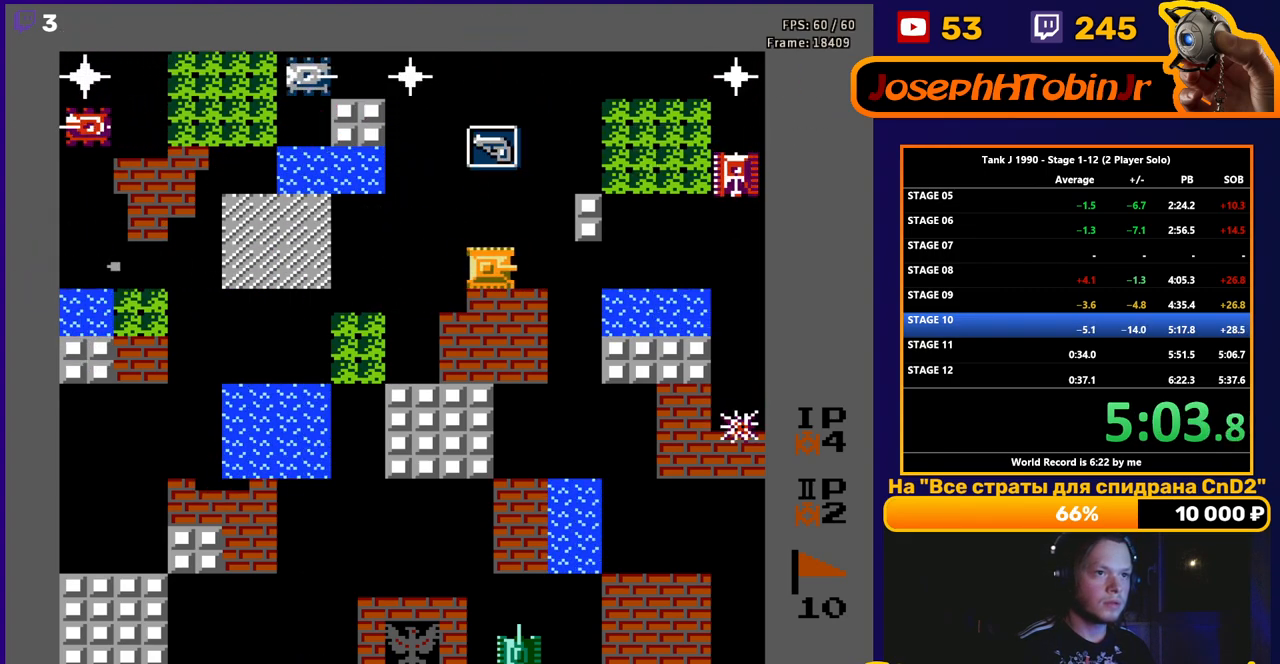
{"buttons": ["B", "DPAD_RIGHT"], "events": [[117, "DPAD_RIGHT", "up"], [117, "DPAD_UP", "down"], [133, "DPAD_LEFT", "down"], [133, "DPAD_UP", "up"], [300, "DPAD_LEFT", "up"], [317, "DPAD_DOWN", "down"], [333, "DPAD_DOWN", "up"], [333, "DPAD_RIGHT", "down"], [483, "B", "down"]]}
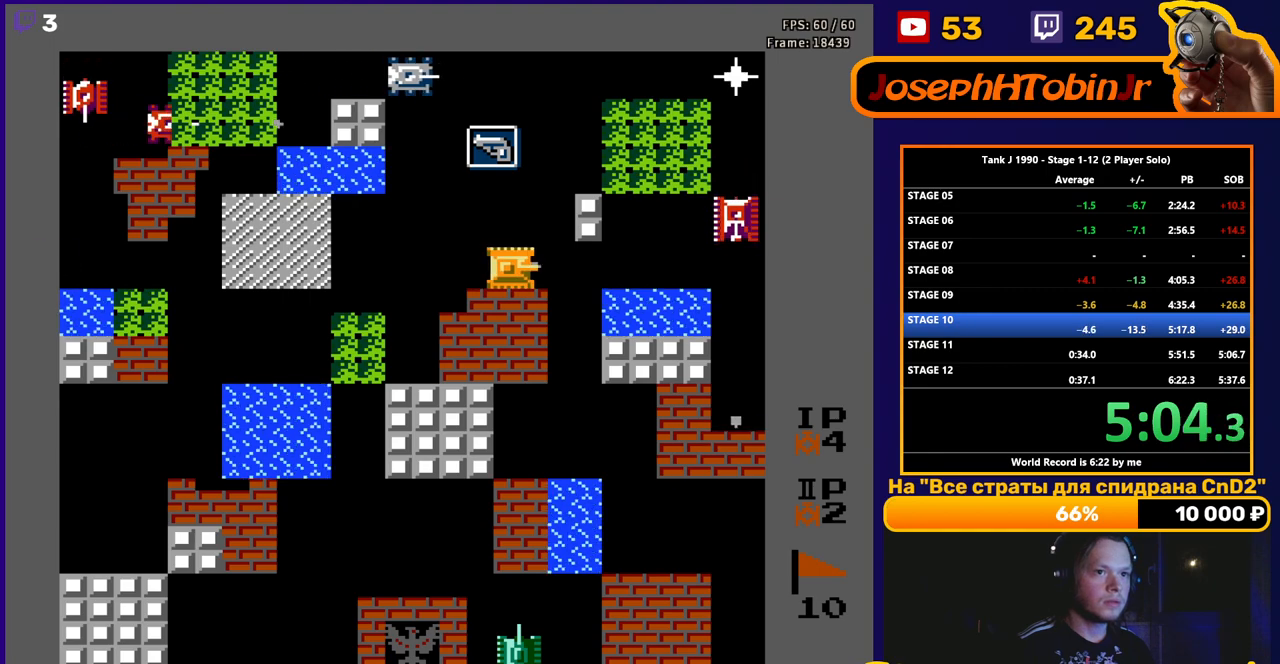
{"buttons": ["B", "DPAD_RIGHT"], "events": []}
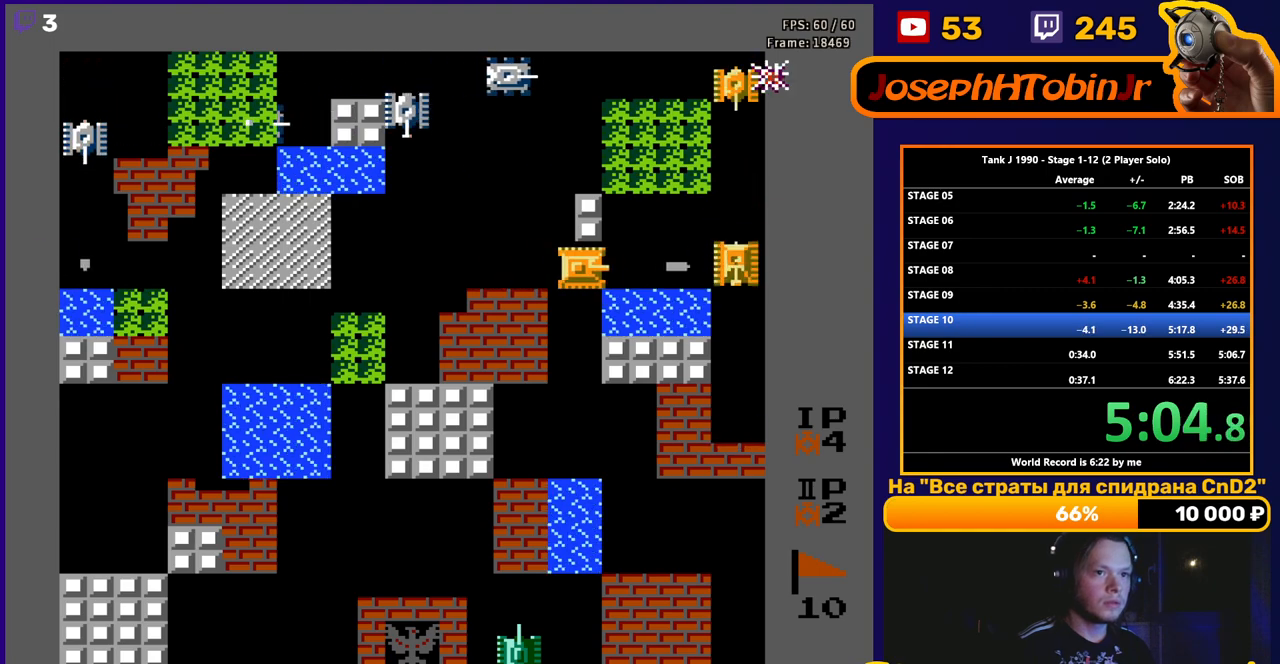
{"buttons": ["DPAD_LEFT"], "events": [[100, "DPAD_RIGHT", "up"], [150, "DPAD_LEFT", "down"], [167, "B", "up"]]}
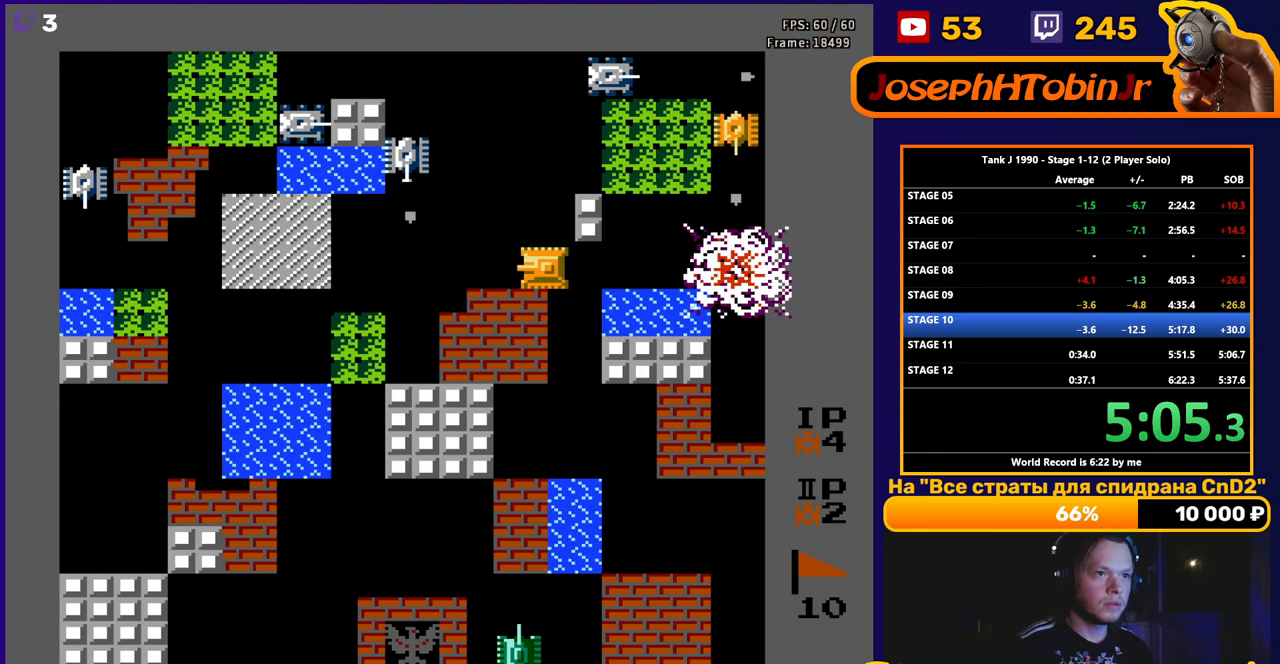
{"buttons": [], "events": [[83, "DPAD_UP", "down"], [100, "DPAD_LEFT", "up"], [283, "DPAD_LEFT", "down"], [283, "DPAD_UP", "up"], [400, "DPAD_LEFT", "up"]]}
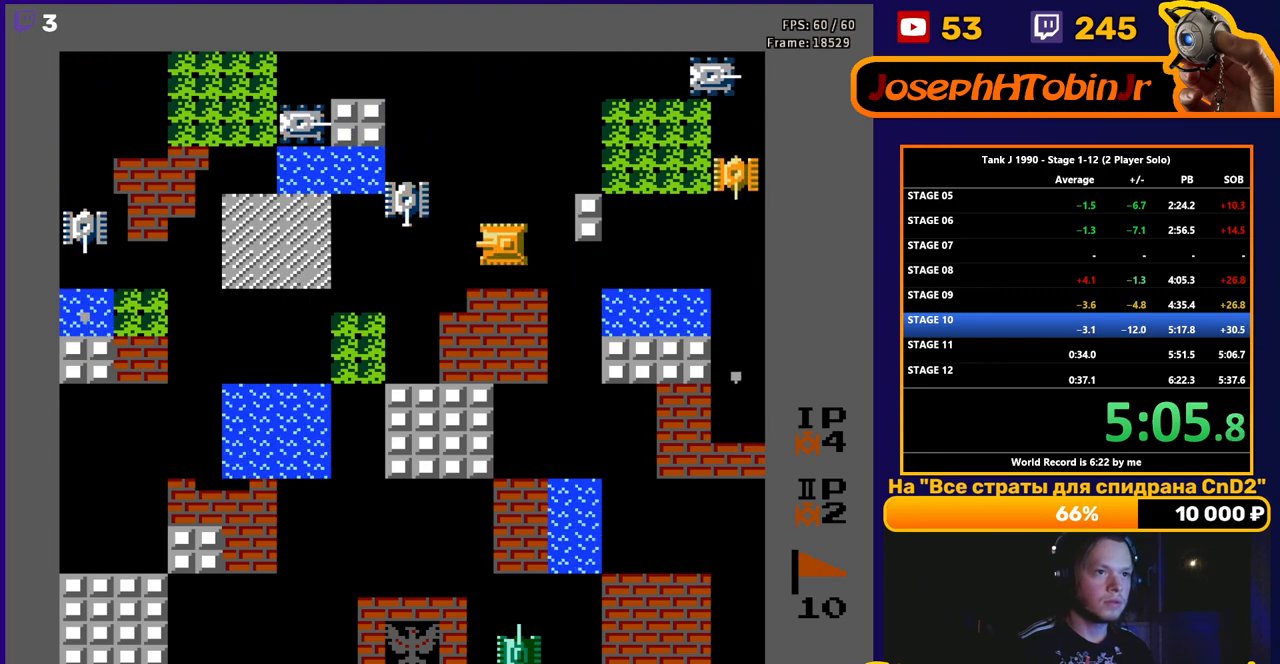
{"buttons": ["B", "DPAD_RIGHT"], "events": [[17, "B", "down"], [150, "DPAD_DOWN", "down"], [167, "B", "up"], [317, "DPAD_RIGHT", "down"], [350, "DPAD_DOWN", "up"], [467, "B", "down"]]}
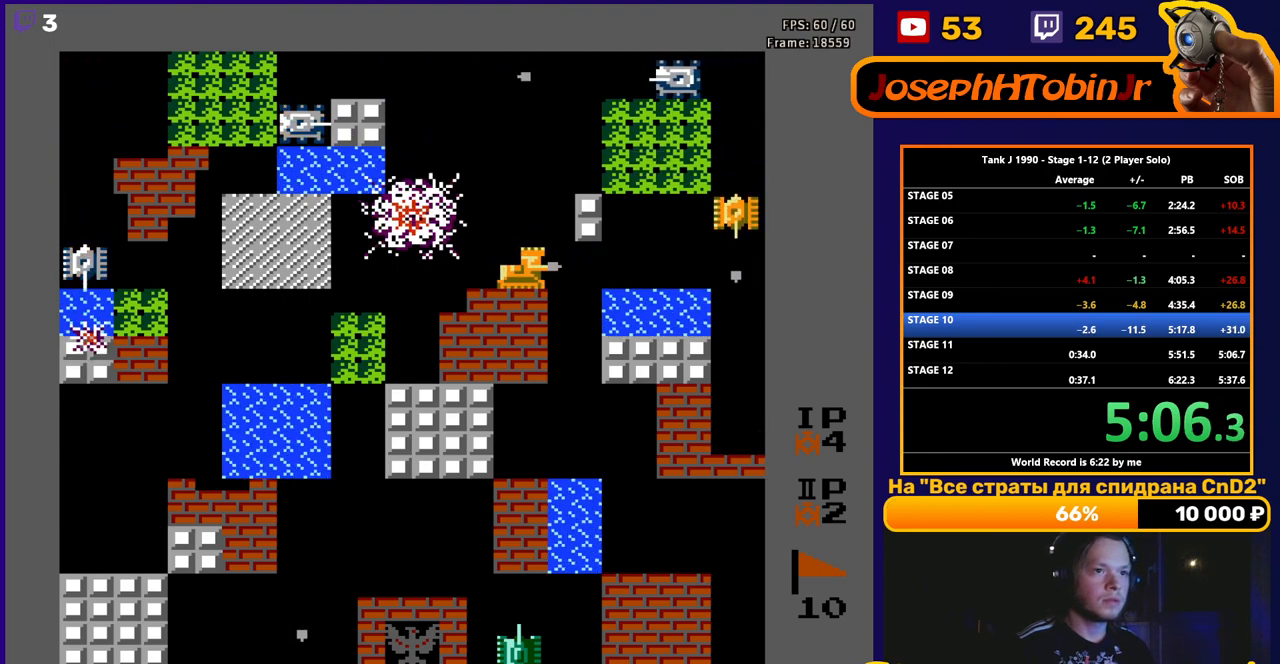
{"buttons": ["DPAD_LEFT"], "events": [[450, "DPAD_RIGHT", "up"], [483, "DPAD_LEFT", "down"], [500, "B", "up"]]}
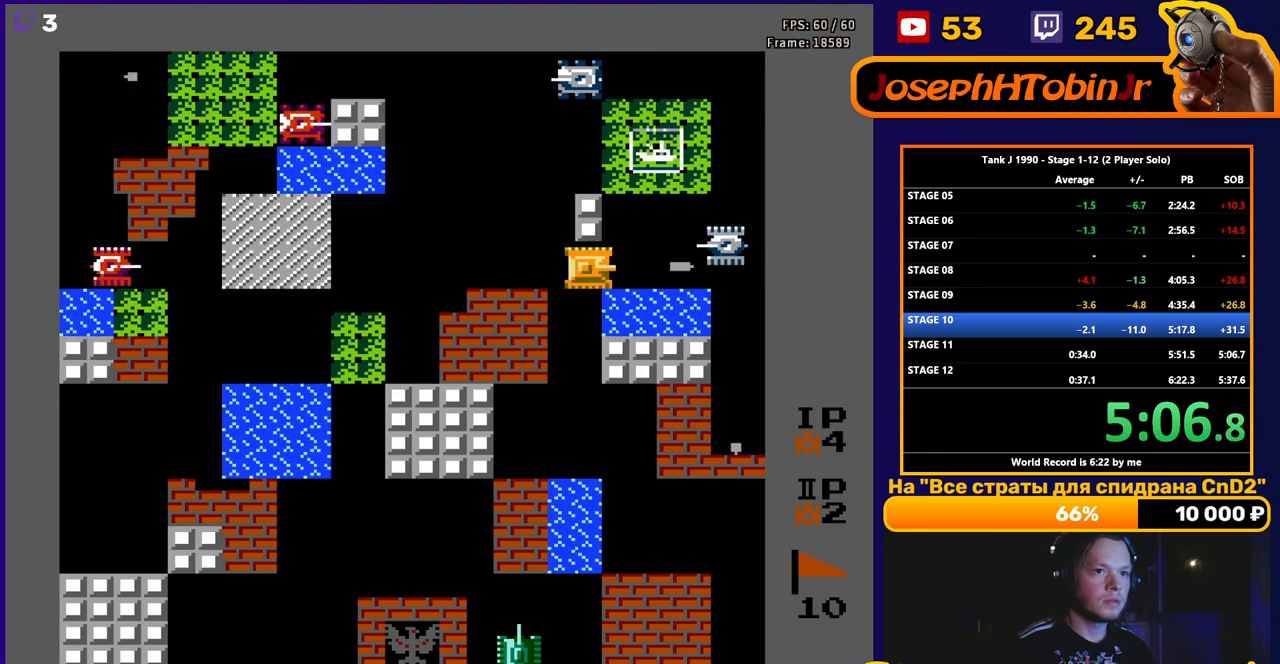
{"buttons": ["B"], "events": [[83, "B", "down"], [167, "DPAD_LEFT", "up"]]}
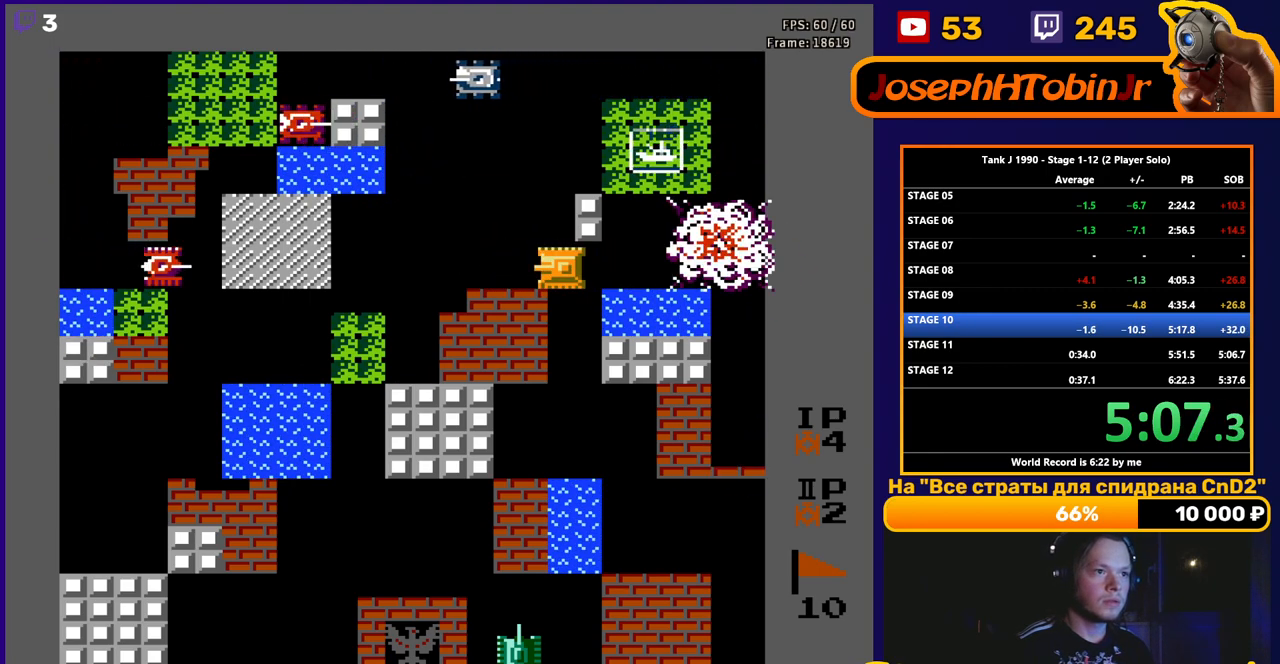
{"buttons": ["B", "DPAD_LEFT"], "events": [[50, "DPAD_LEFT", "down"]]}
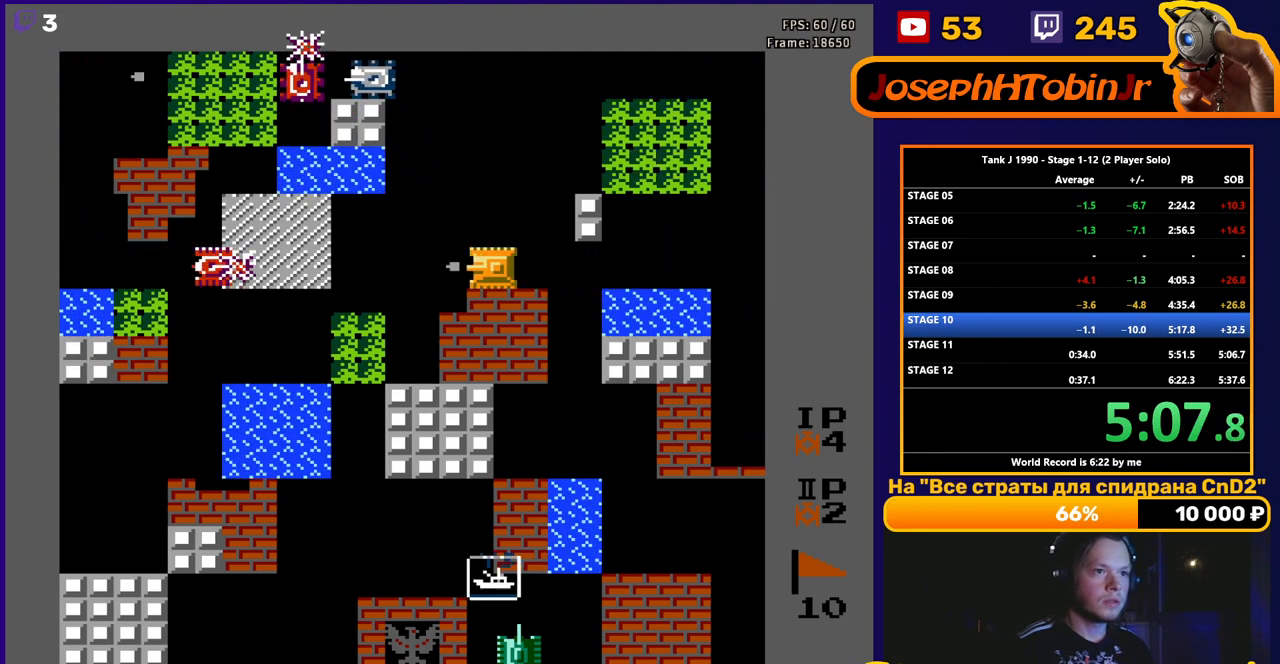
{"buttons": ["B", "DPAD_UP"], "events": [[367, "DPAD_UP", "down"], [383, "B", "up"], [400, "DPAD_LEFT", "up"], [450, "B", "down"]]}
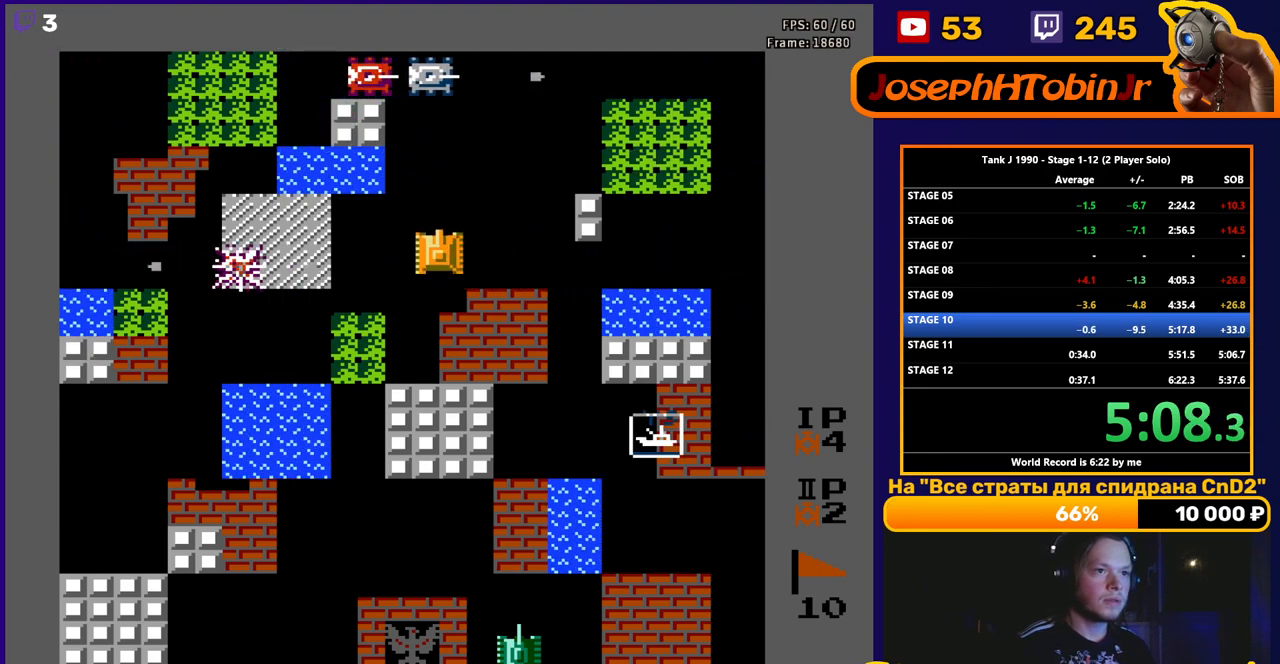
{"buttons": ["B", "DPAD_UP"], "events": []}
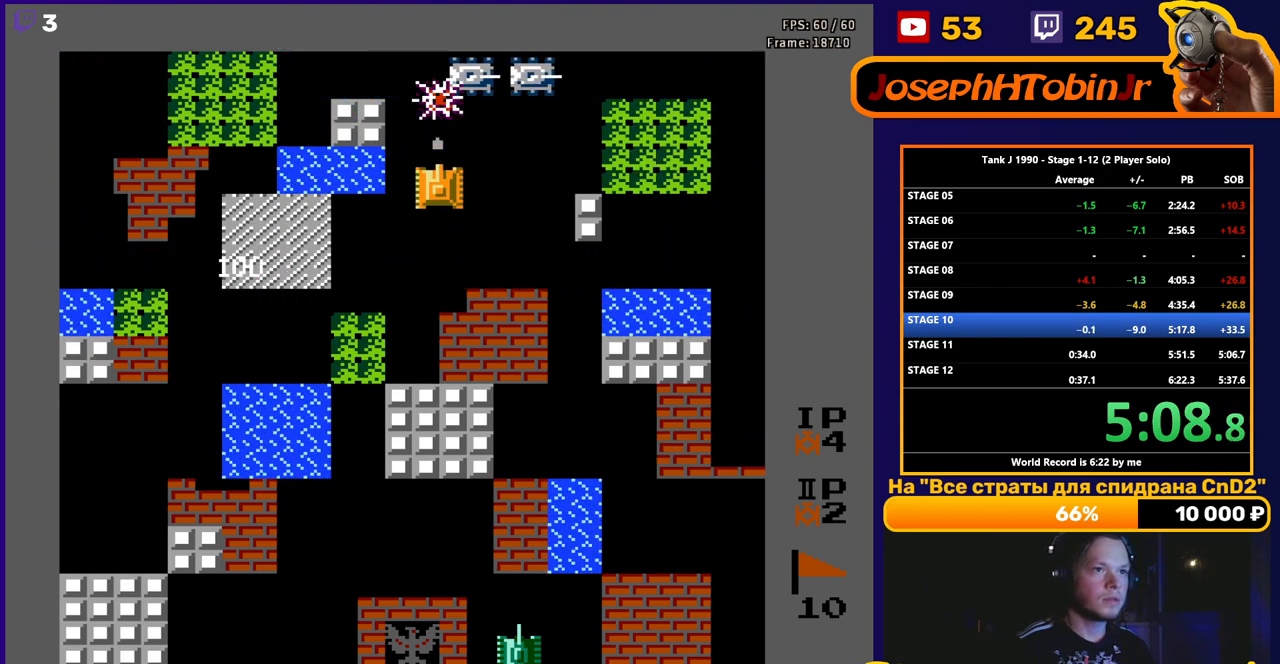
{"buttons": ["DPAD_UP"], "events": [[183, "B", "up"]]}
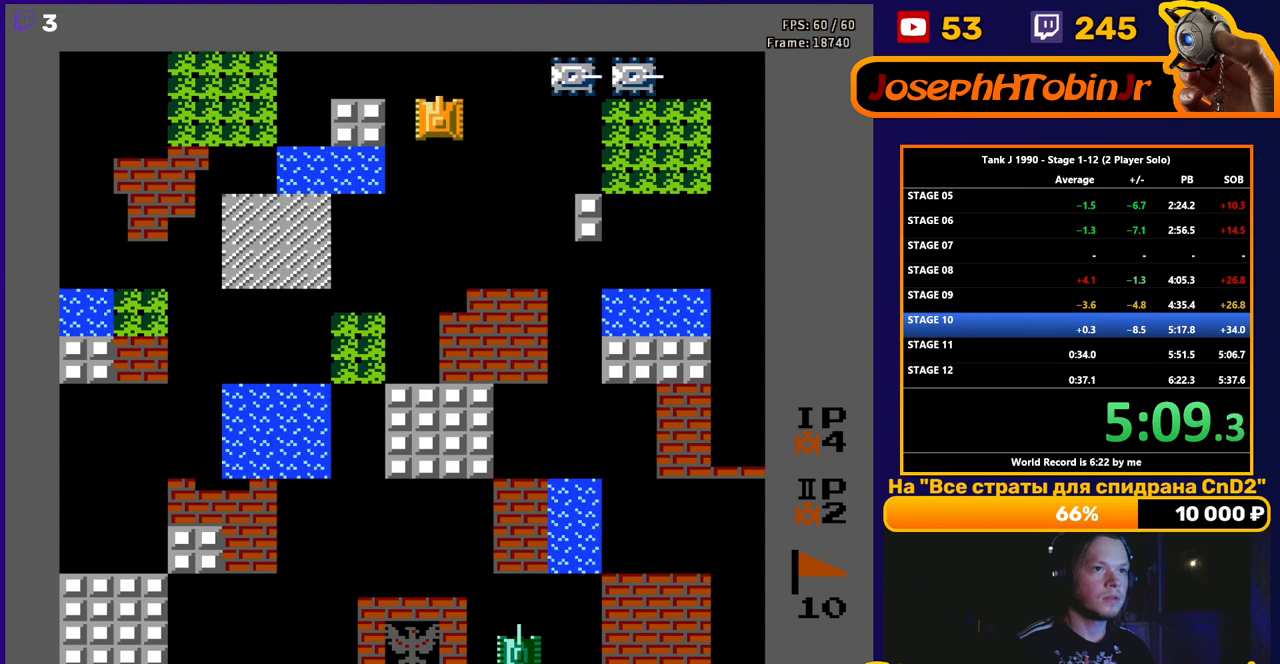
{"buttons": ["B", "DPAD_RIGHT"], "events": [[117, "DPAD_RIGHT", "down"], [150, "DPAD_UP", "up"], [167, "B", "down"]]}
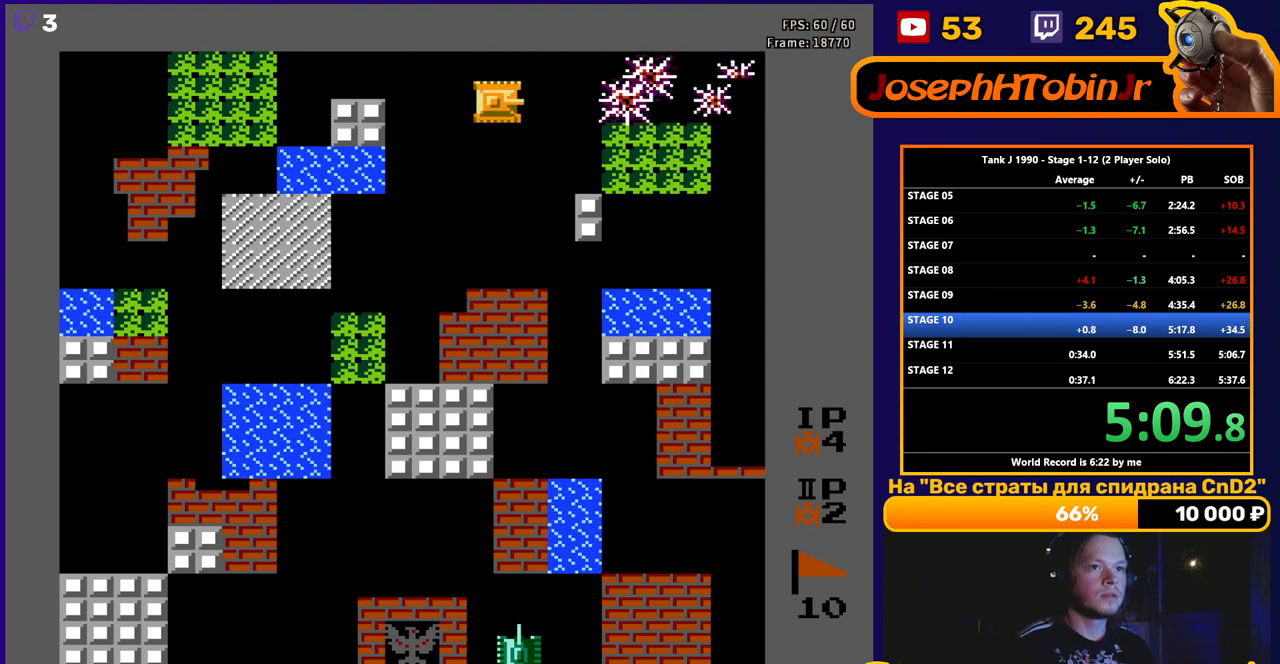
{"buttons": ["DPAD_DOWN"], "events": [[233, "B", "up"], [417, "DPAD_DOWN", "down"], [433, "DPAD_RIGHT", "up"]]}
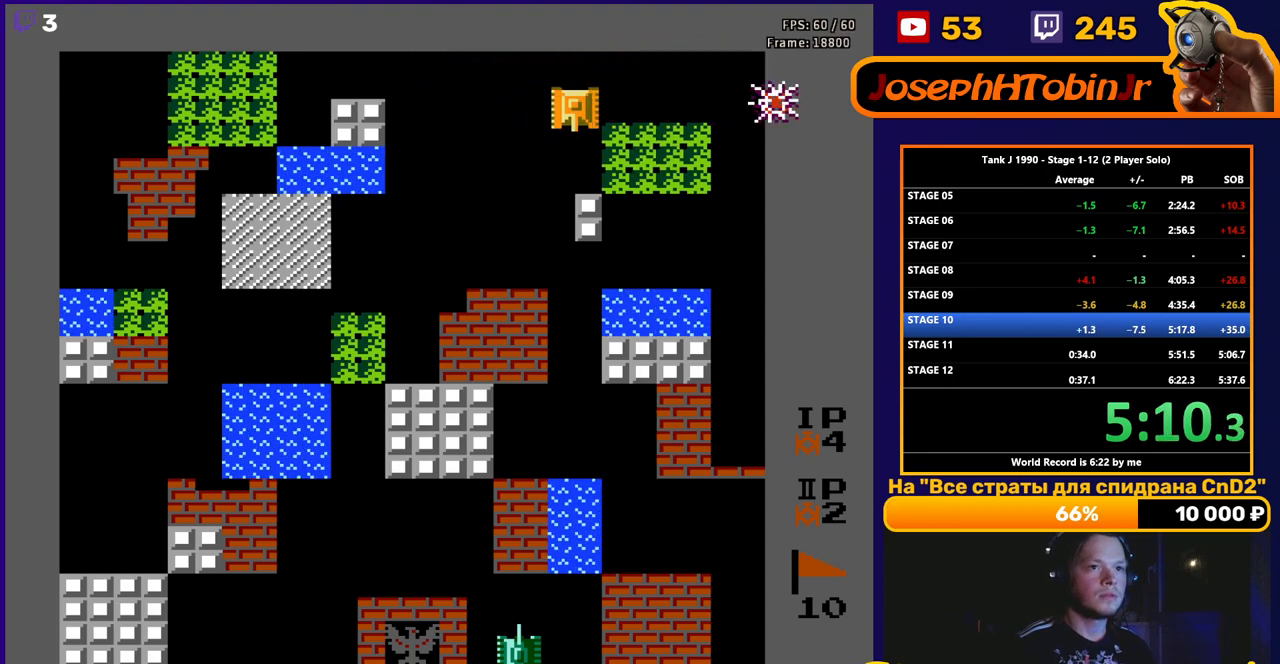
{"buttons": ["DPAD_LEFT"], "events": [[250, "DPAD_DOWN", "up"], [250, "DPAD_RIGHT", "down"], [267, "B", "down"], [333, "DPAD_RIGHT", "up"], [400, "B", "up"], [467, "DPAD_LEFT", "down"]]}
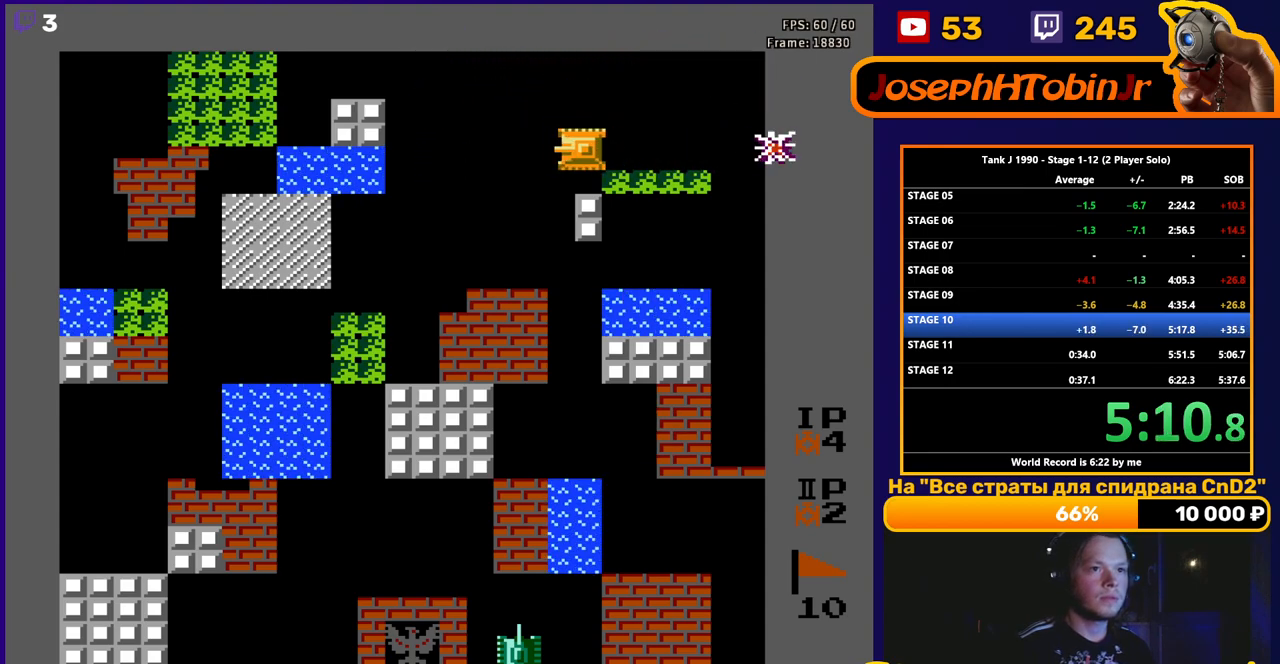
{"buttons": [], "events": [[83, "DPAD_DOWN", "down"], [83, "DPAD_LEFT", "up"], [267, "DPAD_RIGHT", "down"], [283, "DPAD_DOWN", "up"], [300, "B", "down"], [333, "DPAD_RIGHT", "up"], [400, "B", "up"]]}
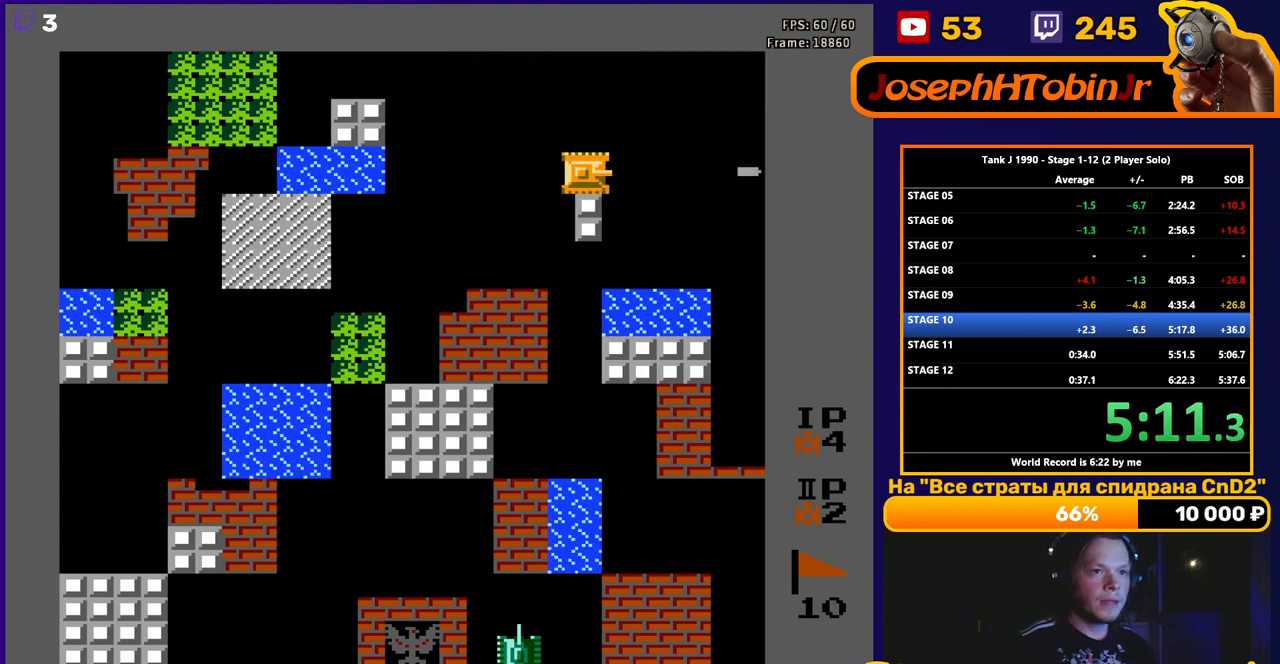
{"buttons": [], "events": [[50, "DPAD_LEFT", "down"], [183, "DPAD_LEFT", "up"]]}